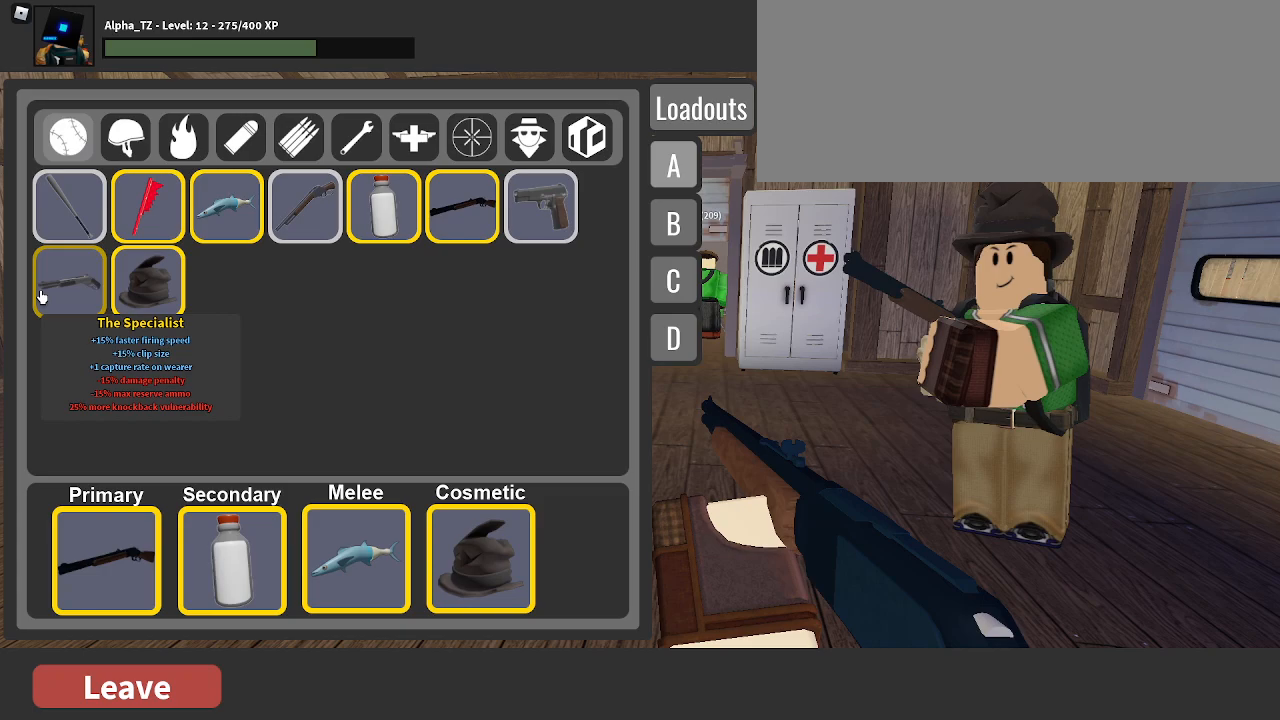
Gameplay with keyboard; each line is a JSON object with the keys held at the frame after it. "events" lists presses ("down") and releases ("up") of ".", "/", "0", "1", "2", "3", "4", "5", "6", "7", "8", "9", "a", "alt_l", "alt_r", "b", "backslash", "backspace", "c", "caps_lock", "comma", "ctrl_l", "ctrl_r", "d", "e", "equals", "f", "g", "h", "i", "j", "k", "l", "lbracket", "m", "minus", "n", "o", "p", "q", "quote", "r", "rbracket", "return", "s", "semicolon", "shift_l", "shift_r", "space", "super", "t", "tab", "tilde", "u", "v", "w", "x", "y" and "z" between this image and that frame as [ms after this image, input, new state], when the widget could be followed in between. No other keys are recorded. Mouse input is not recorded.
{"keys": ["m"], "events": [[300, "m", "down"]]}
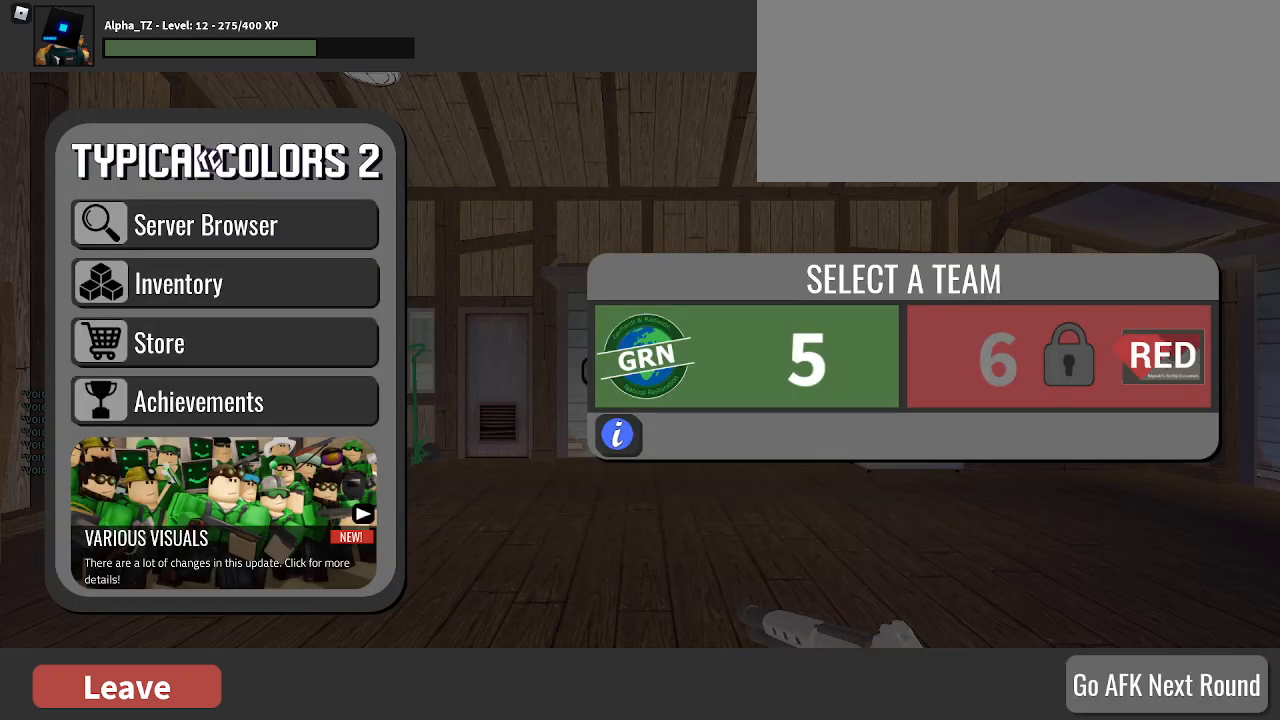
{"keys": [], "events": [[267, "m", "up"]]}
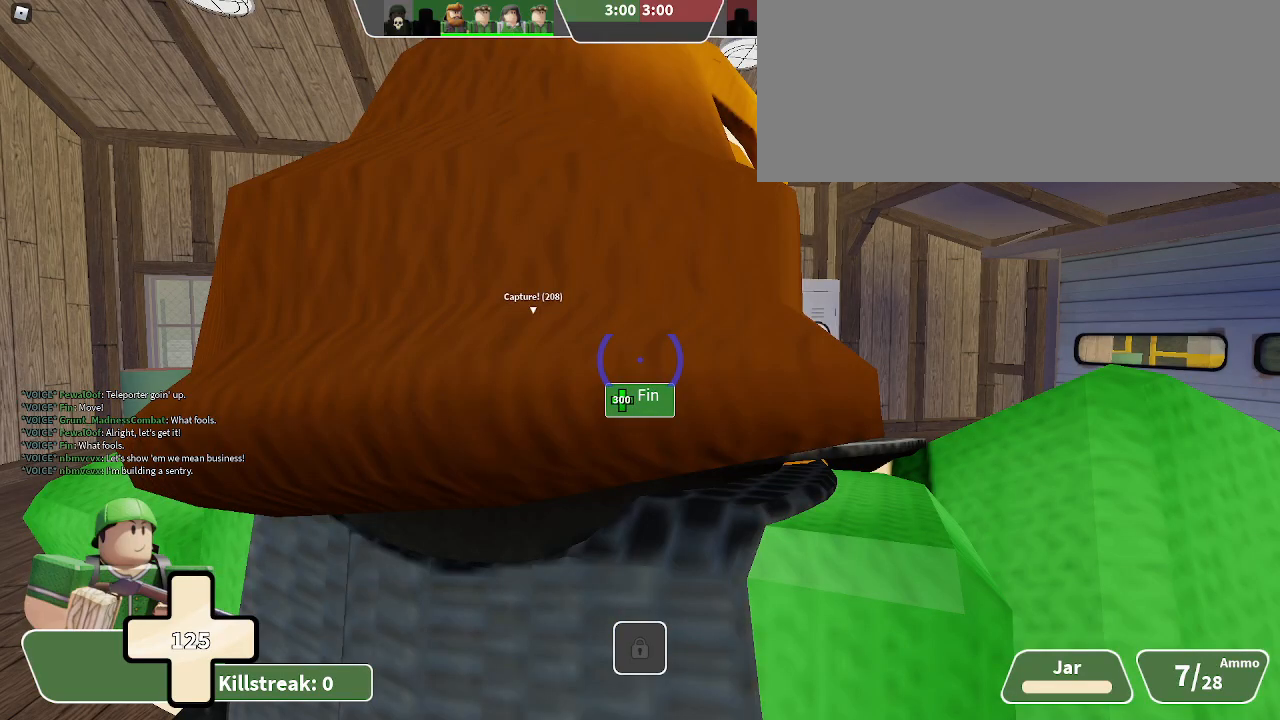
{"keys": [], "events": []}
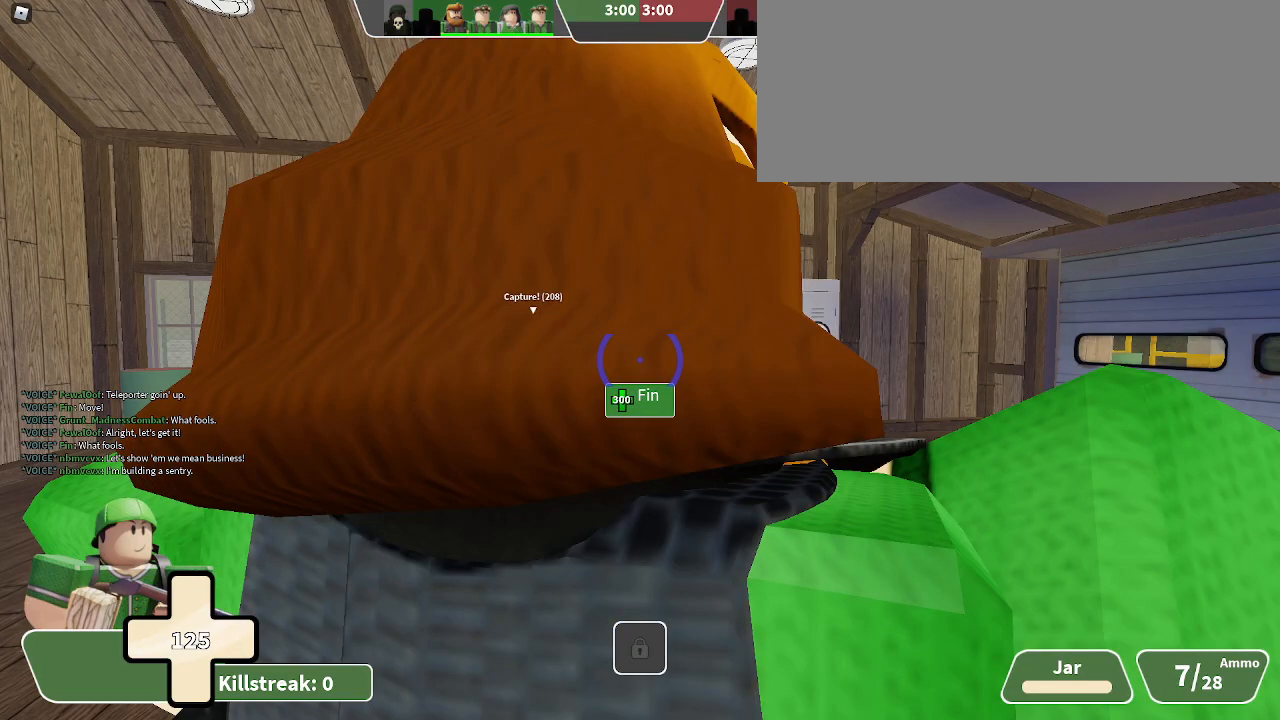
{"keys": [], "events": []}
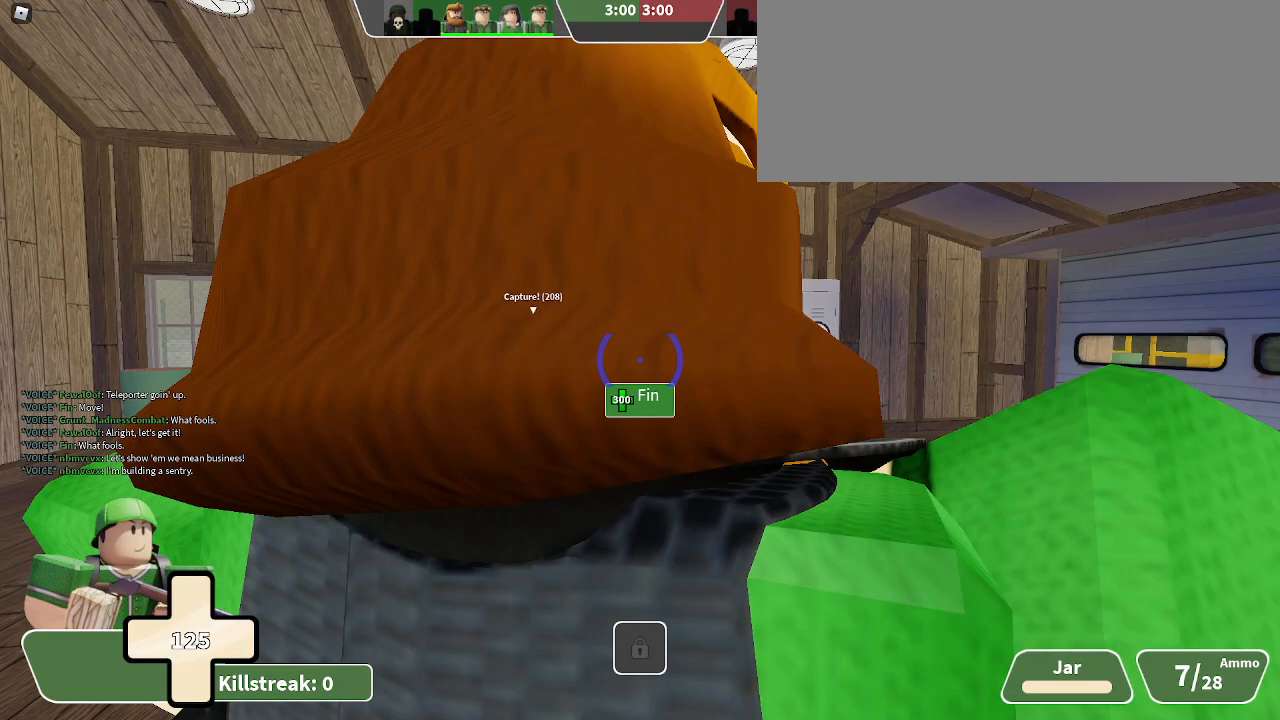
{"keys": [], "events": []}
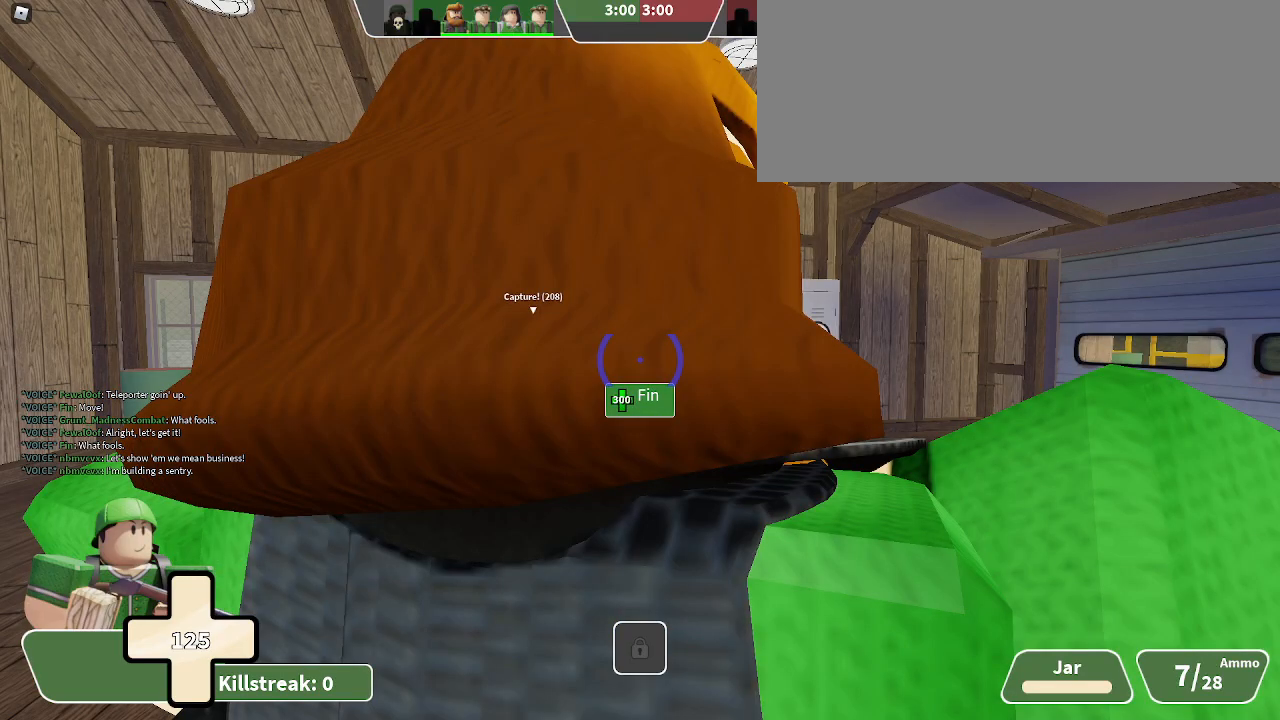
{"keys": ["3", "w"], "events": [[333, "3", "down"], [333, "w", "down"]]}
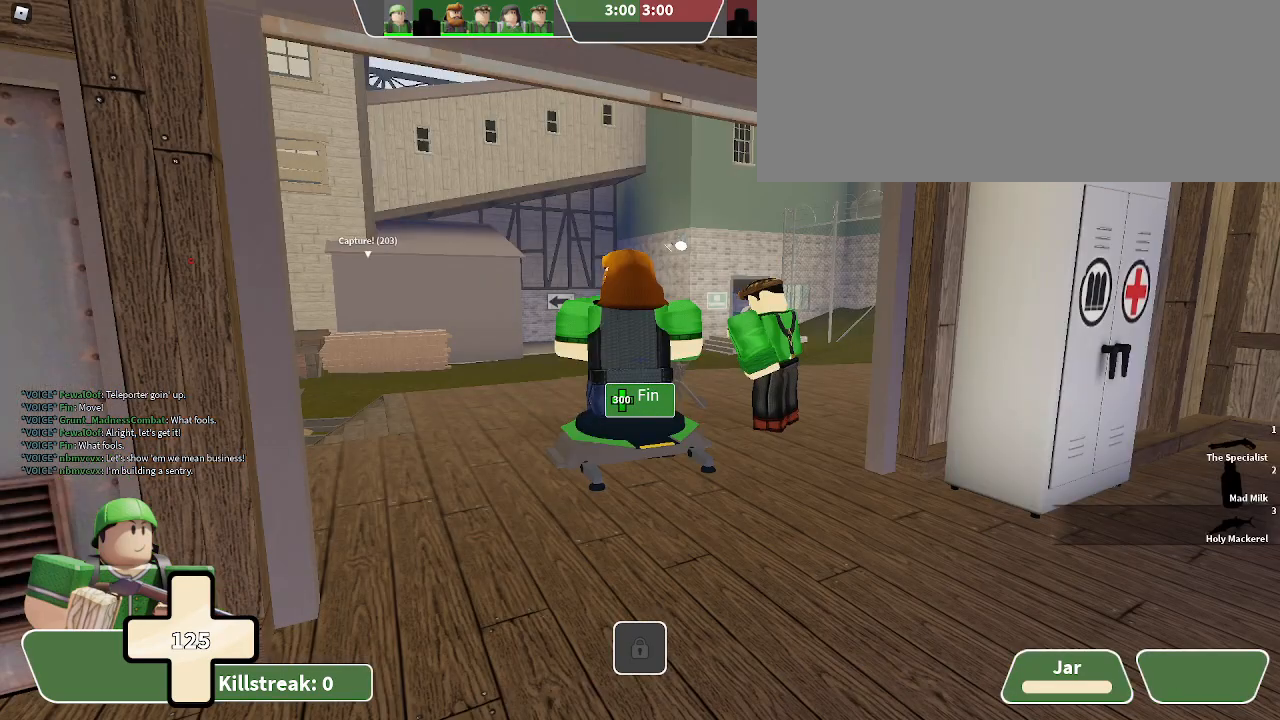
{"keys": ["3", "w"], "events": []}
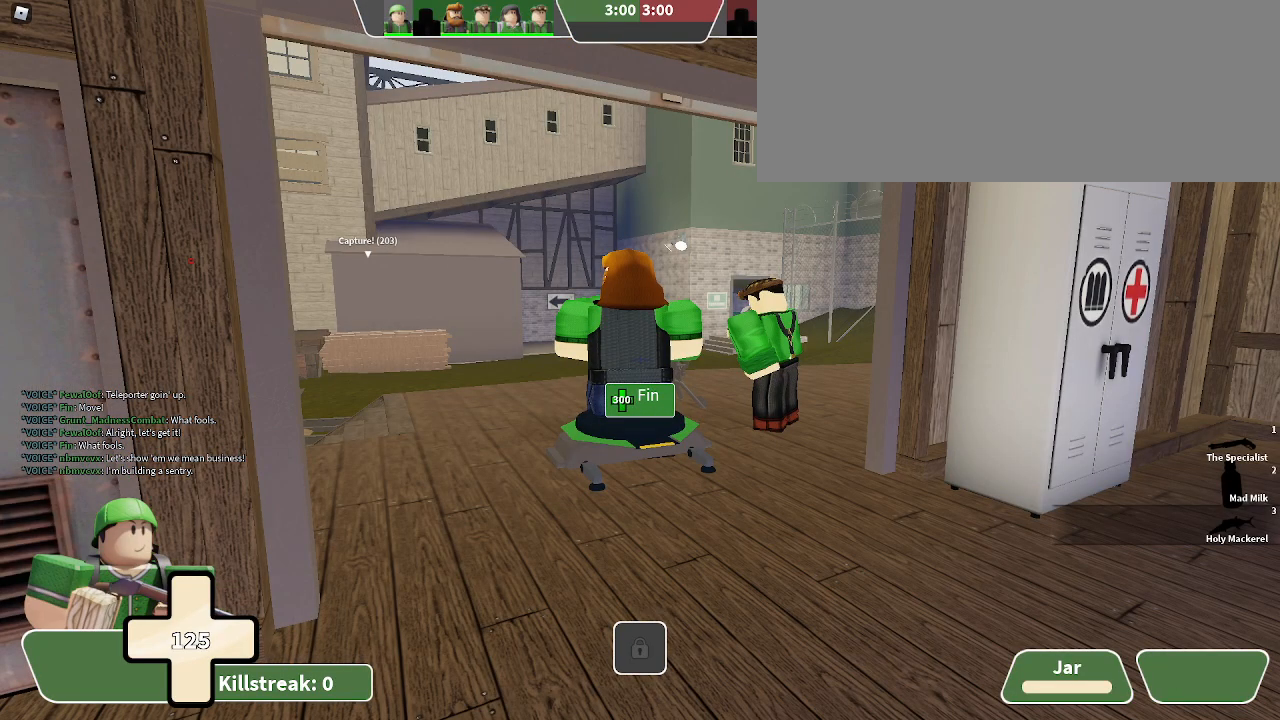
{"keys": ["3", "w"], "events": []}
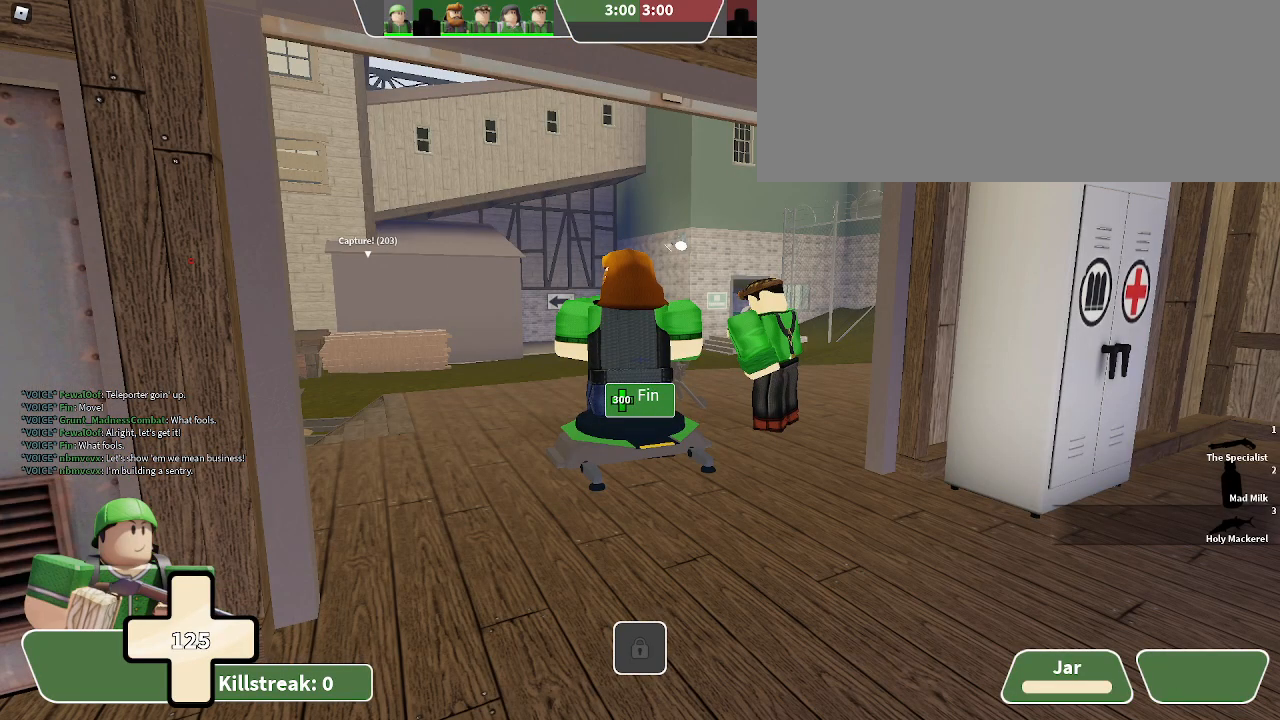
{"keys": ["3", "w"], "events": []}
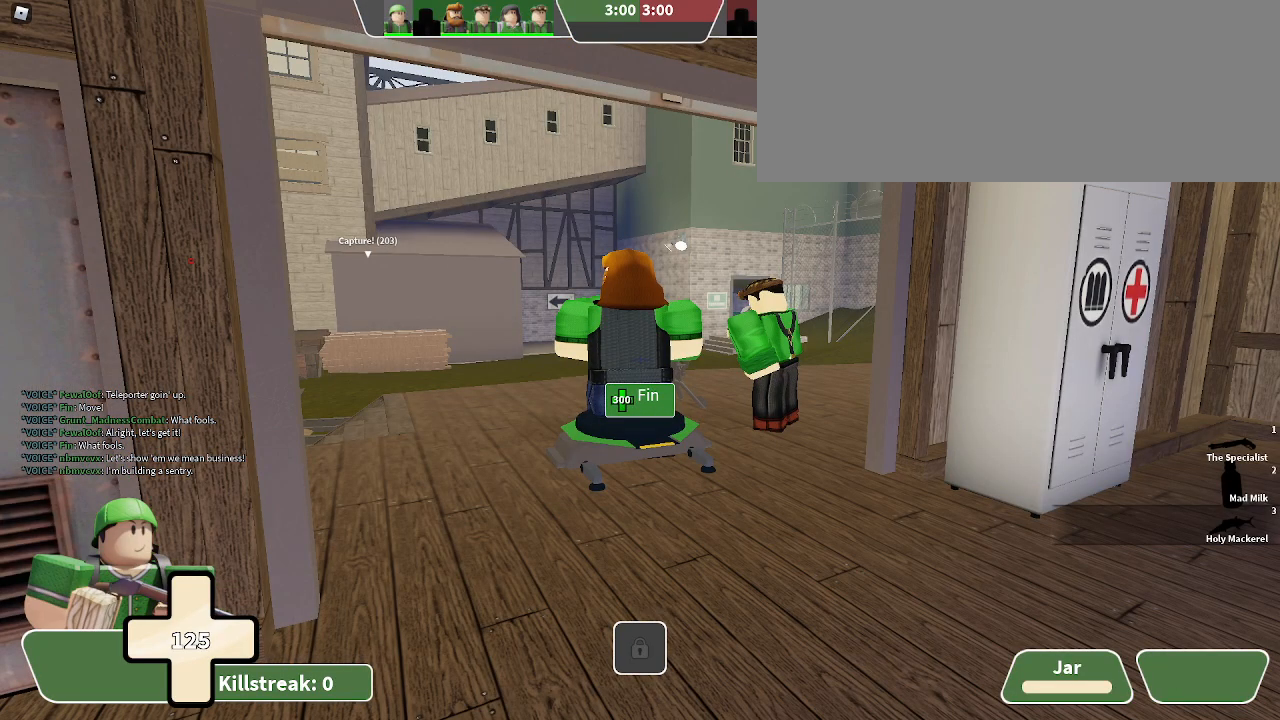
{"keys": ["3", "w"], "events": []}
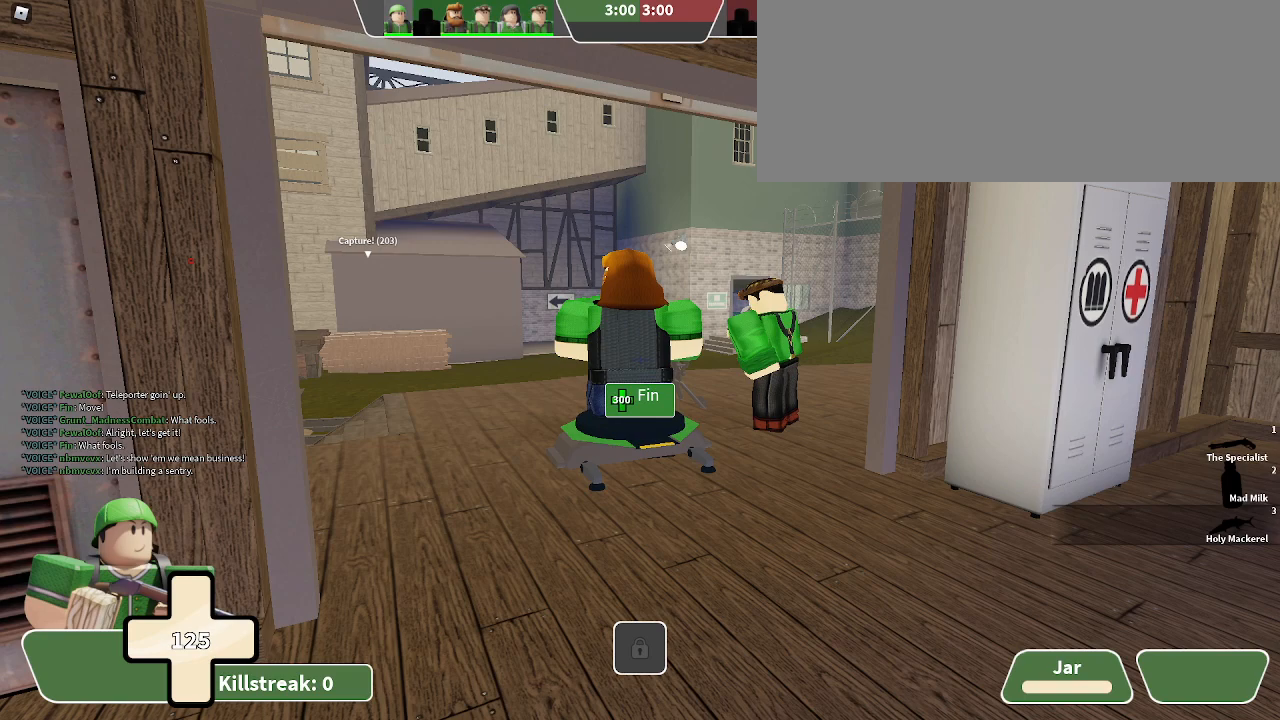
{"keys": ["3", "w"], "events": []}
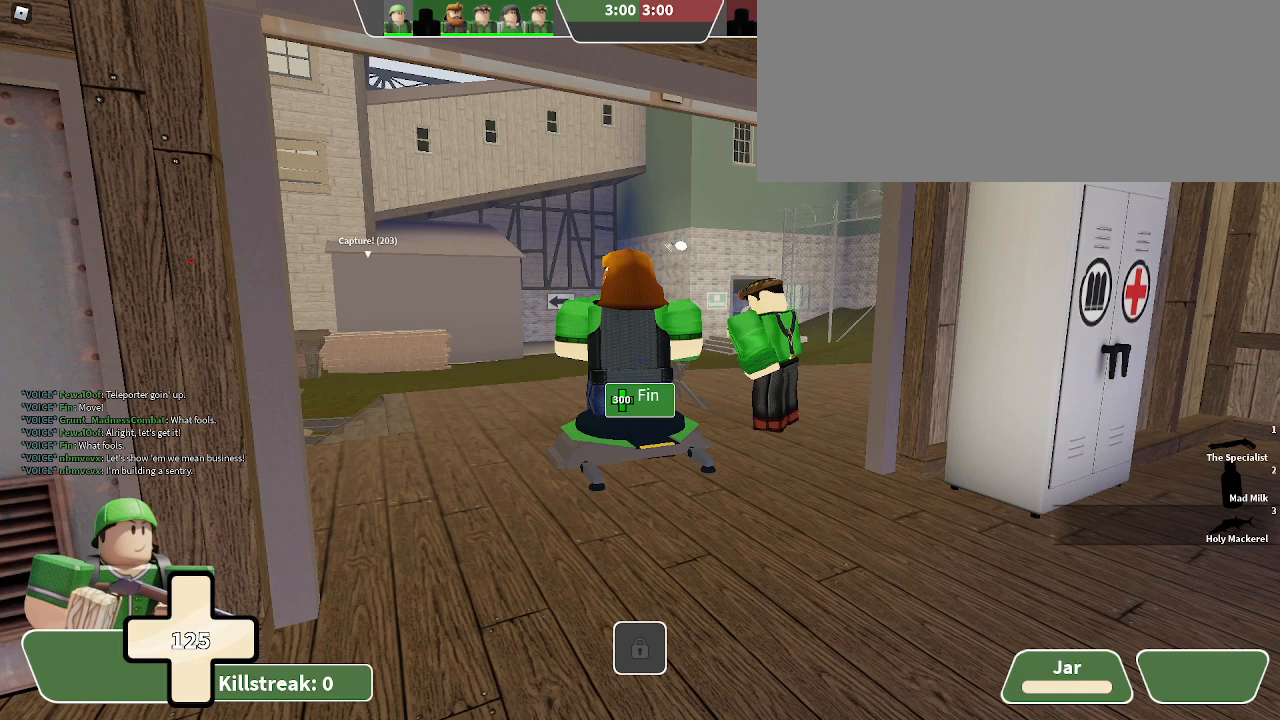
{"keys": ["3", "w"], "events": []}
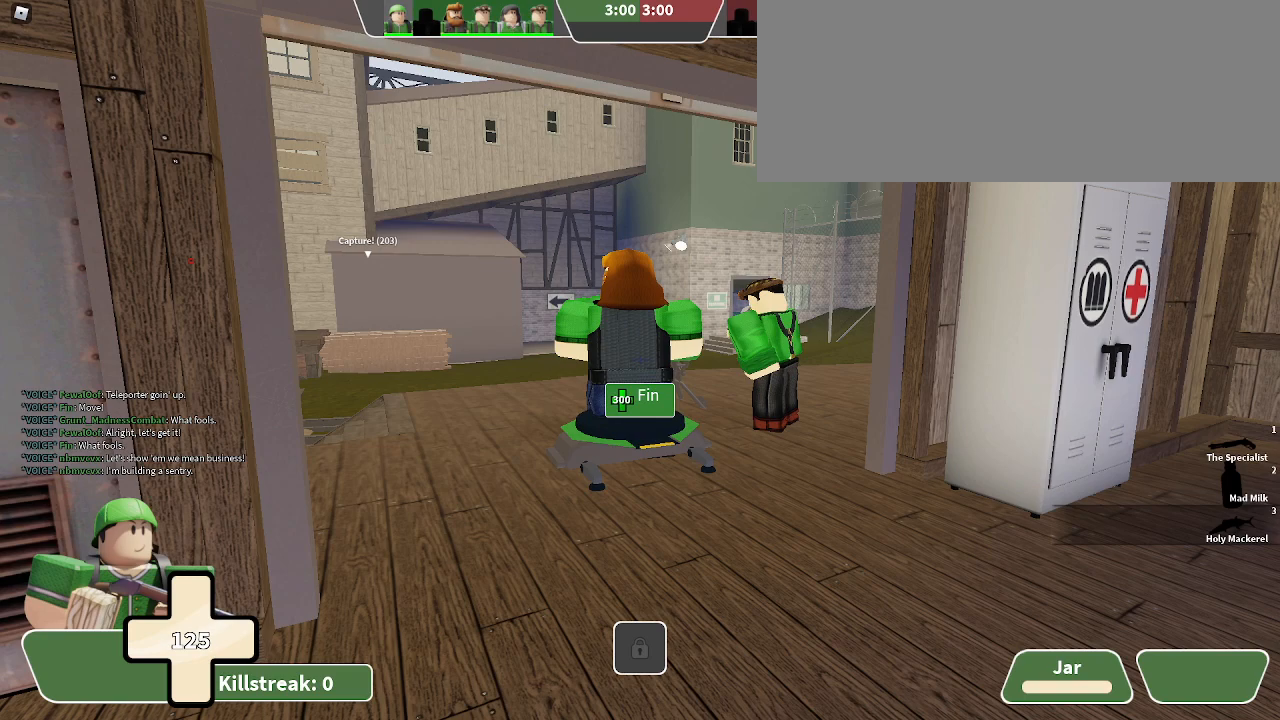
{"keys": ["w"], "events": [[267, "3", "up"]]}
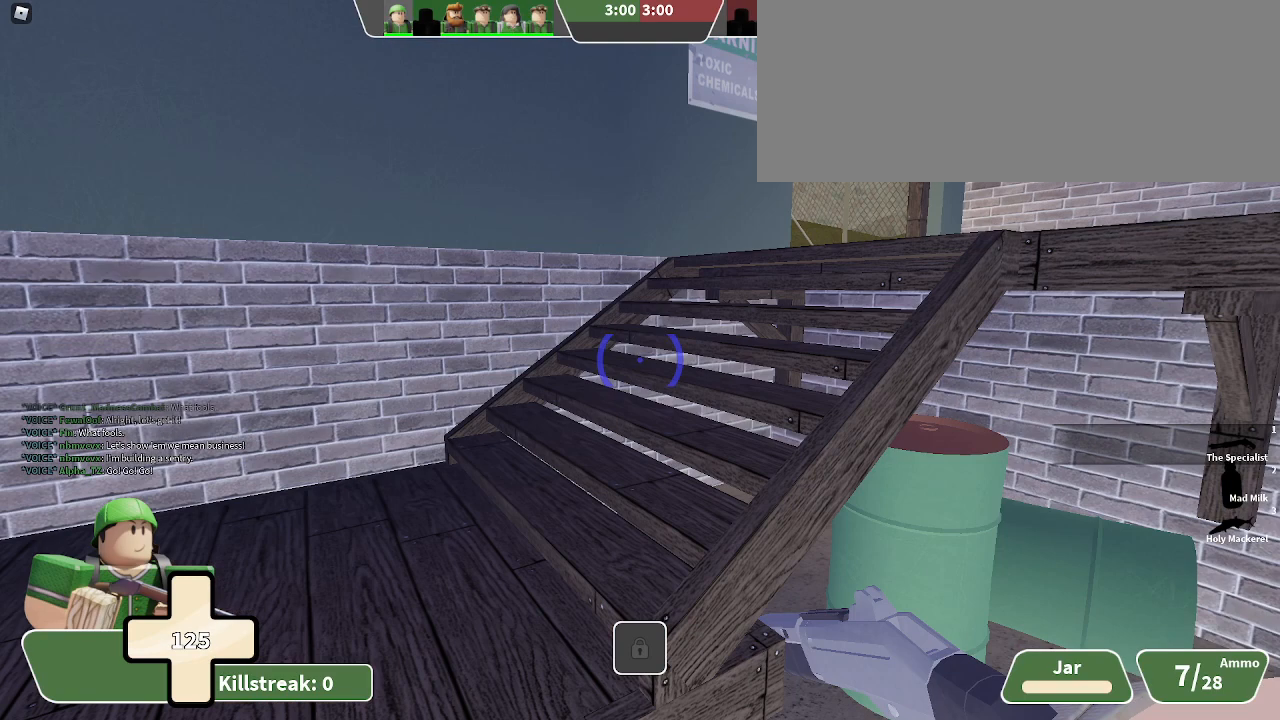
{"keys": ["w"], "events": []}
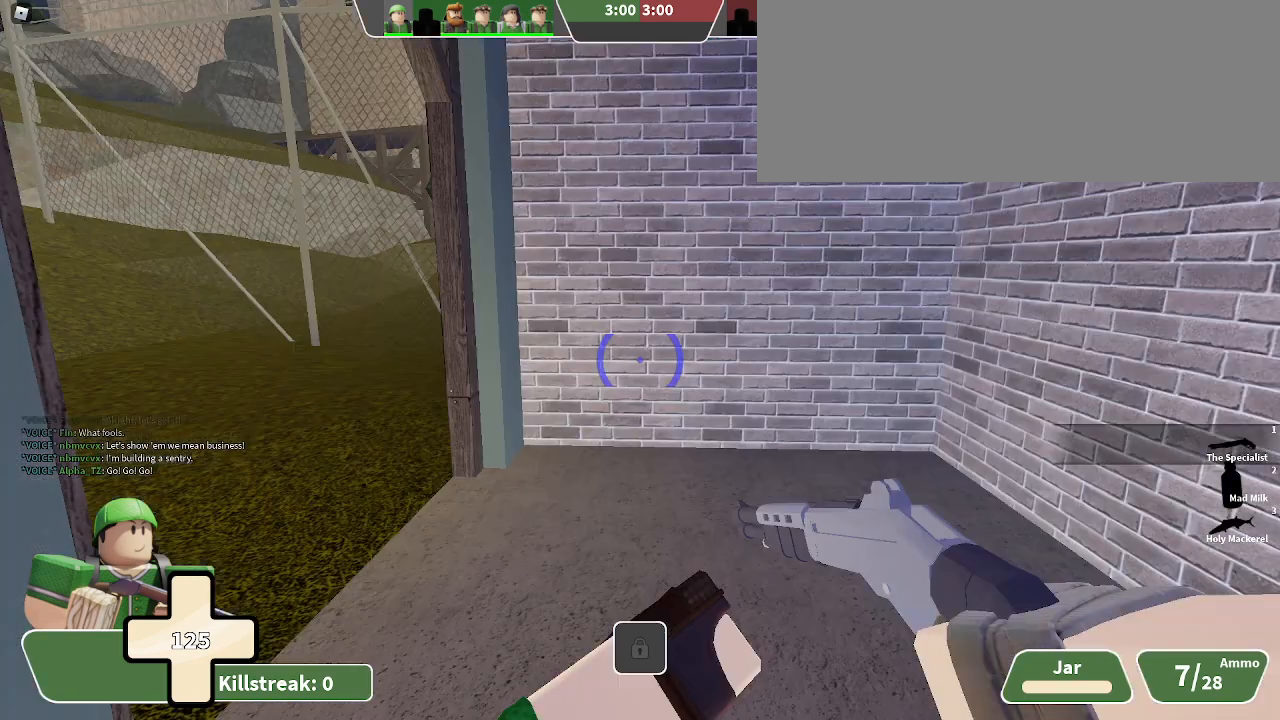
{"keys": ["w"], "events": []}
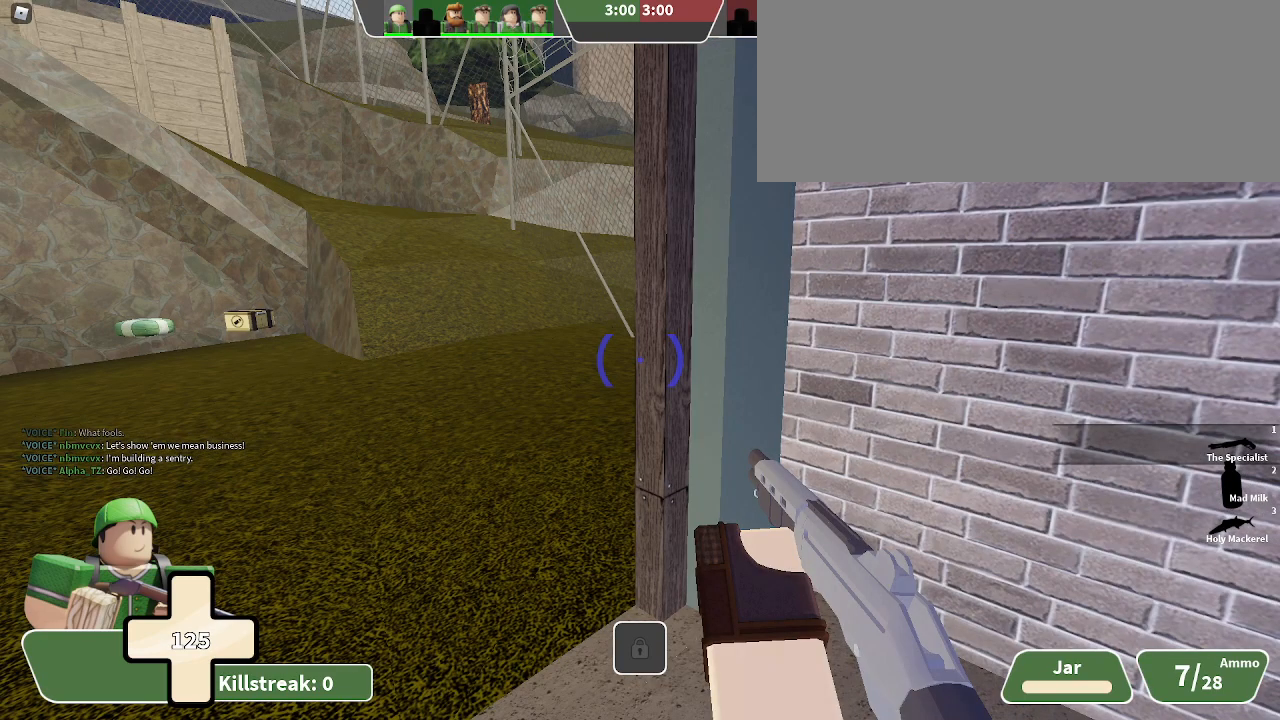
{"keys": ["w"], "events": []}
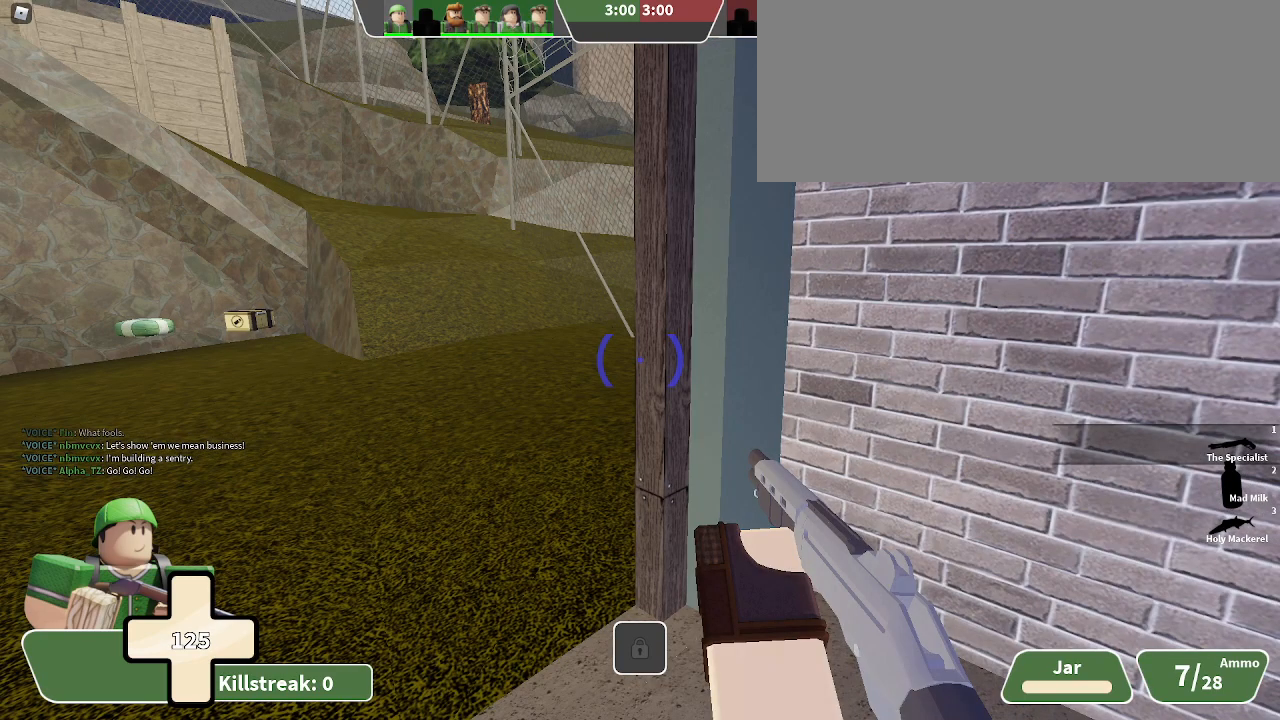
{"keys": ["w"], "events": []}
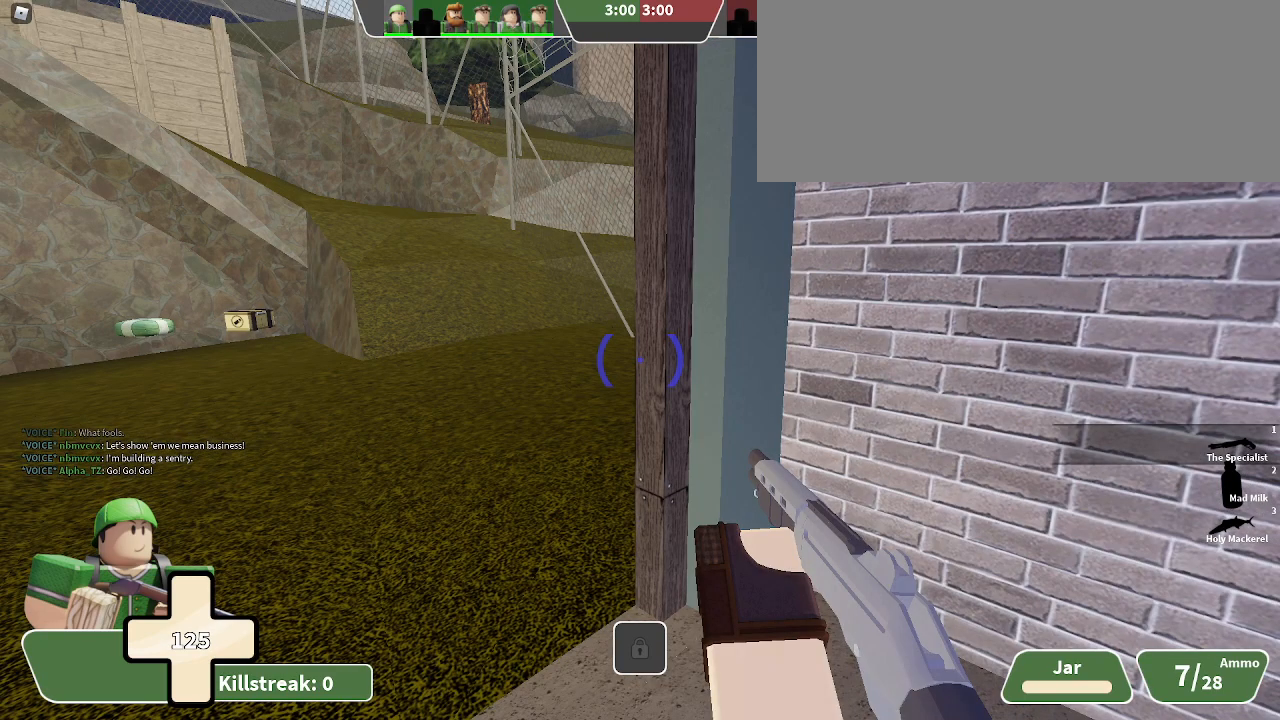
{"keys": ["w"], "events": []}
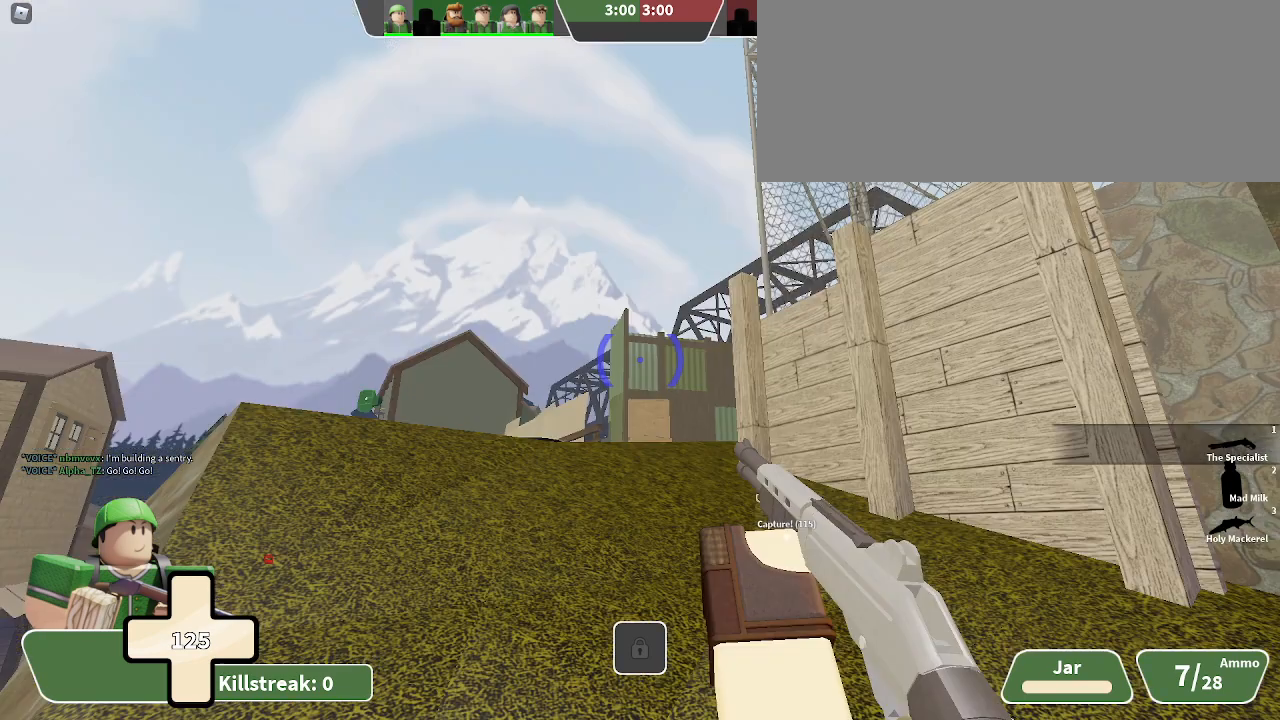
{"keys": ["w"], "events": []}
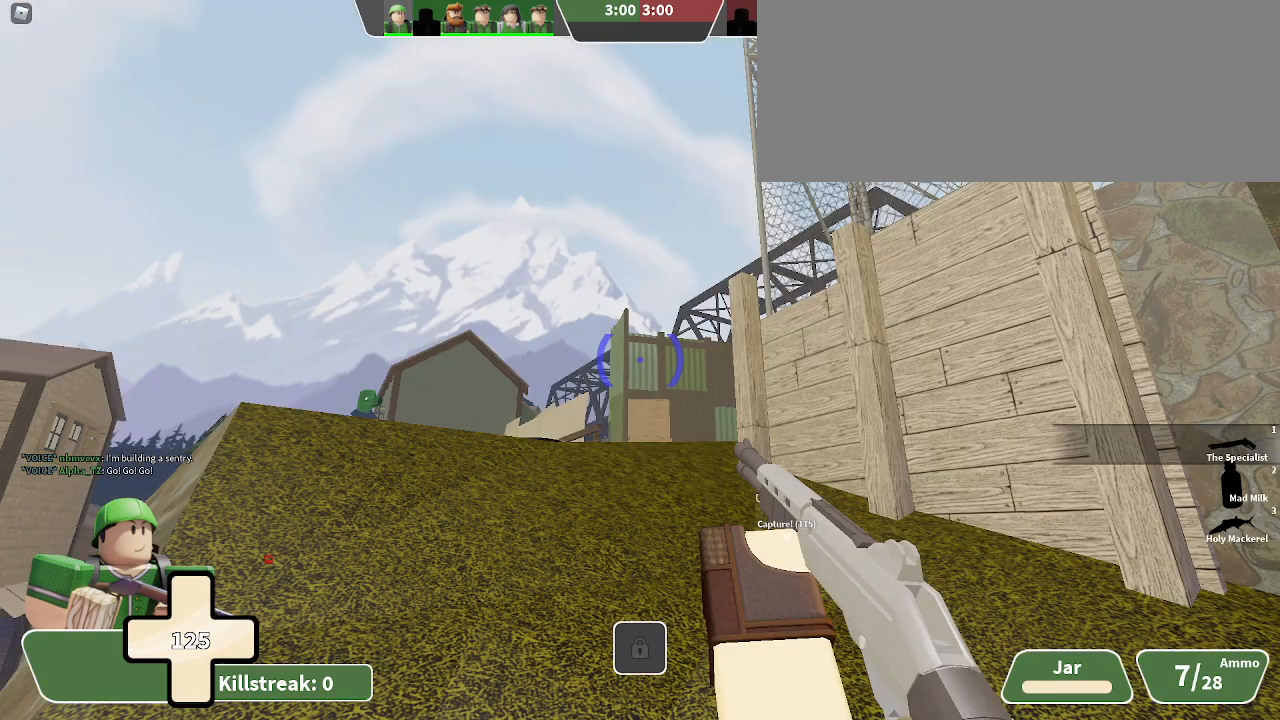
{"keys": ["w"], "events": []}
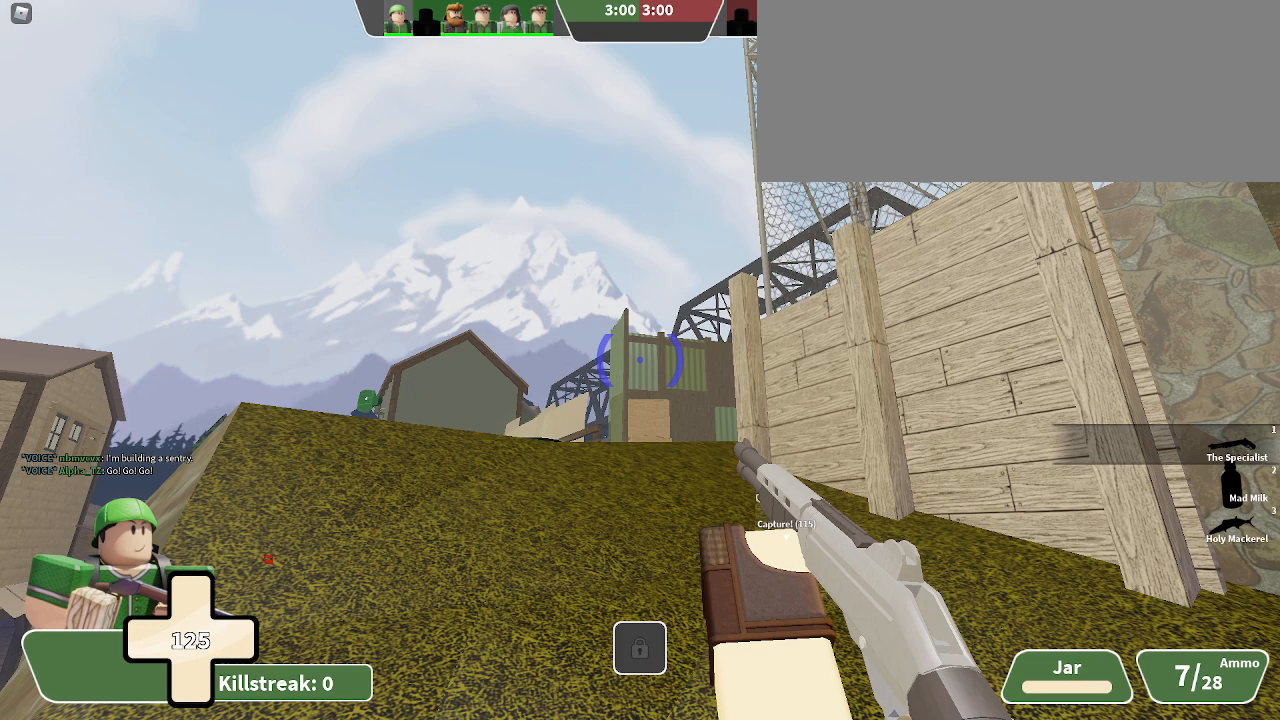
{"keys": ["w"], "events": []}
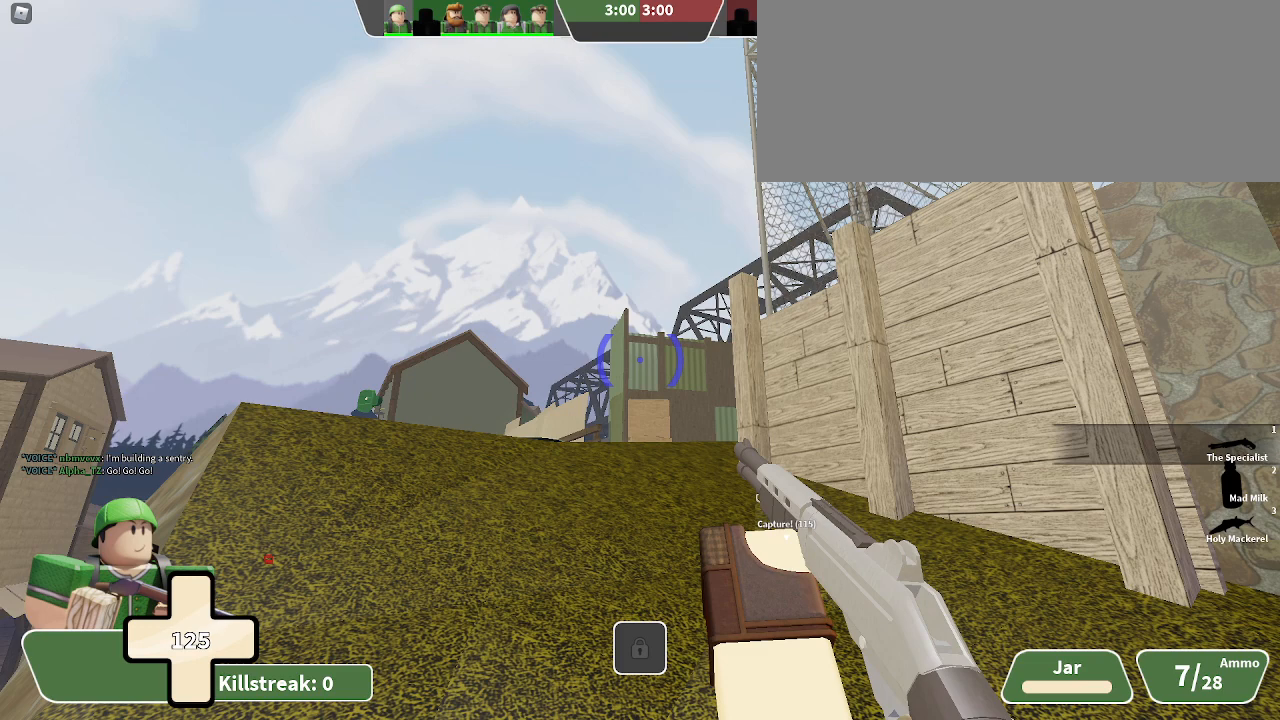
{"keys": ["w"], "events": []}
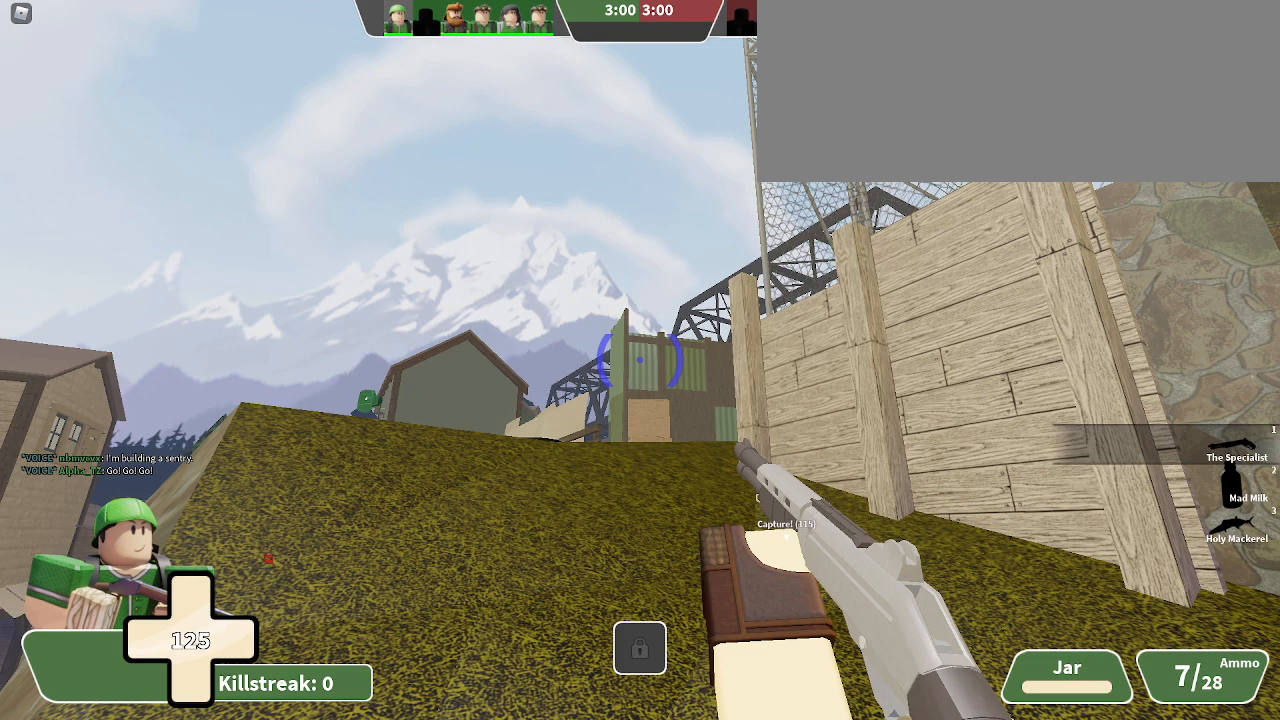
{"keys": ["w"], "events": []}
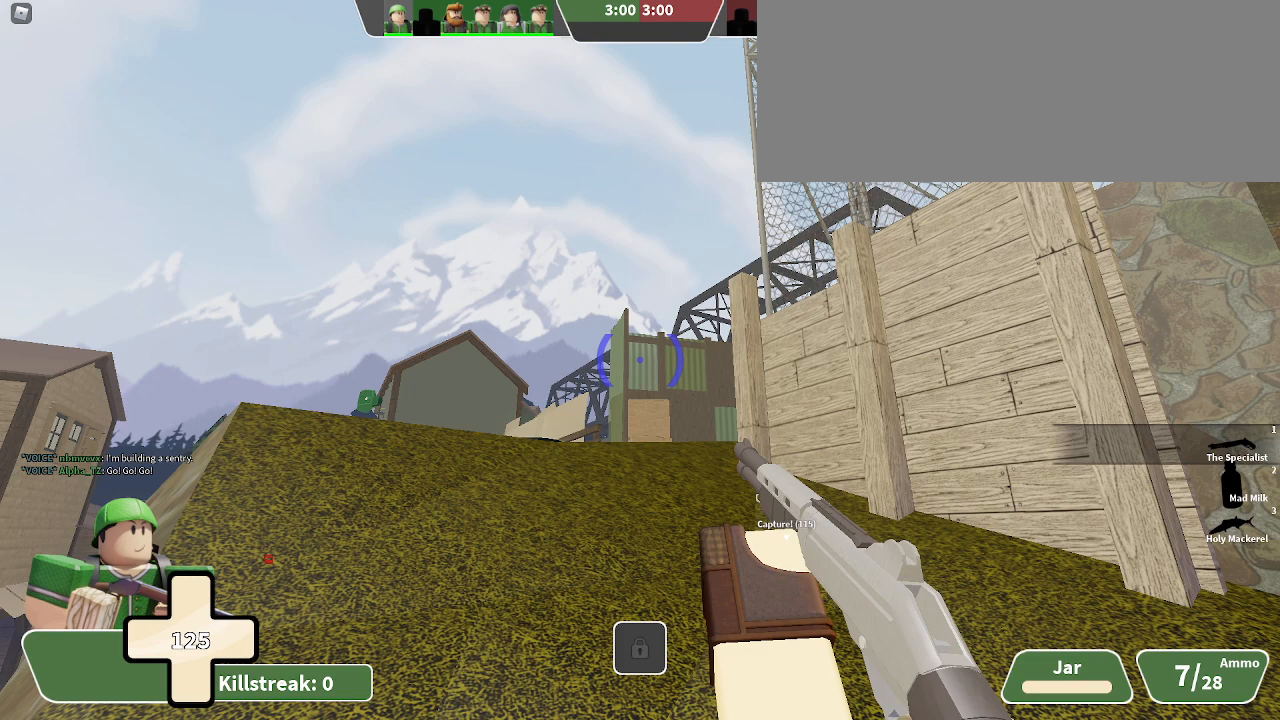
{"keys": ["w"], "events": []}
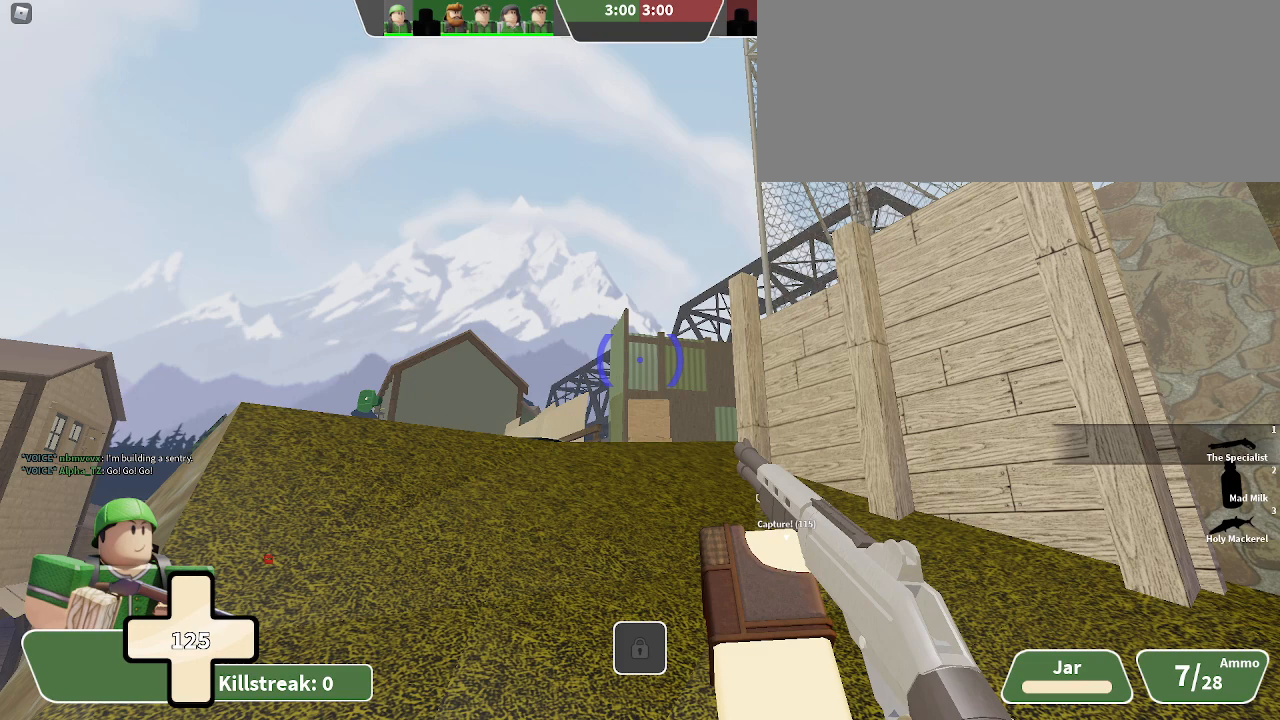
{"keys": ["w"], "events": []}
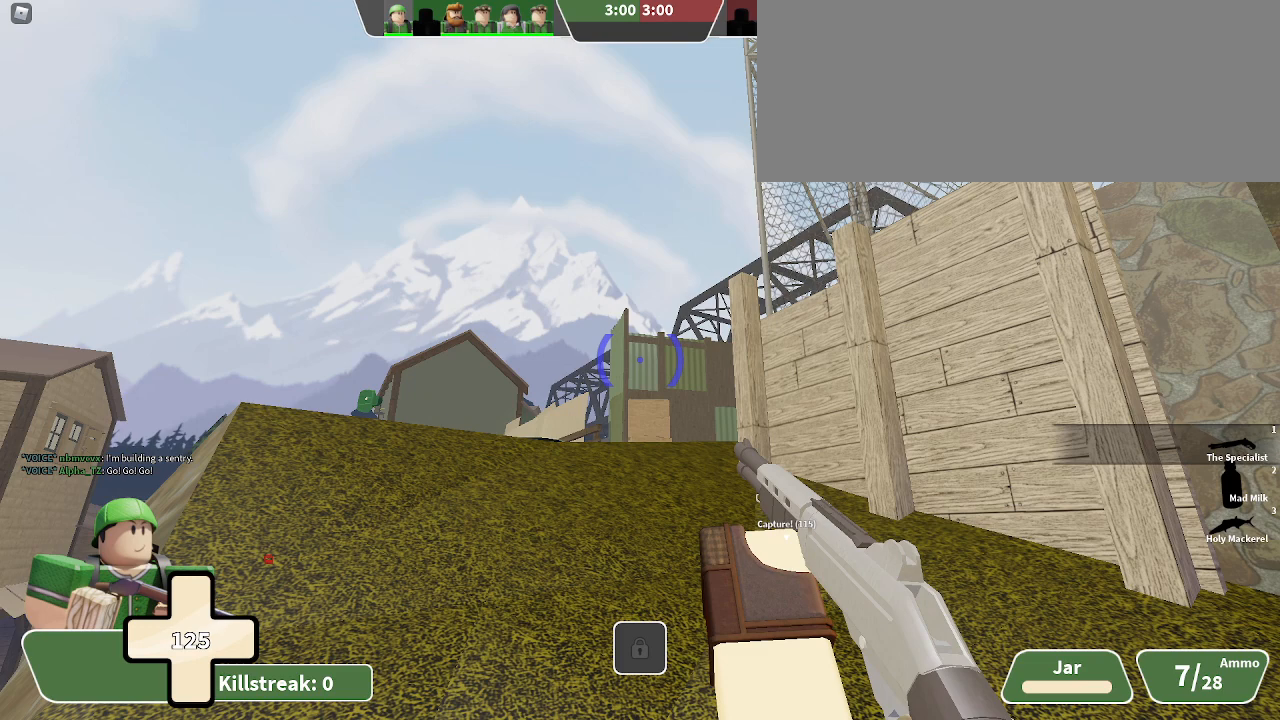
{"keys": [], "events": [[67, "w", "up"]]}
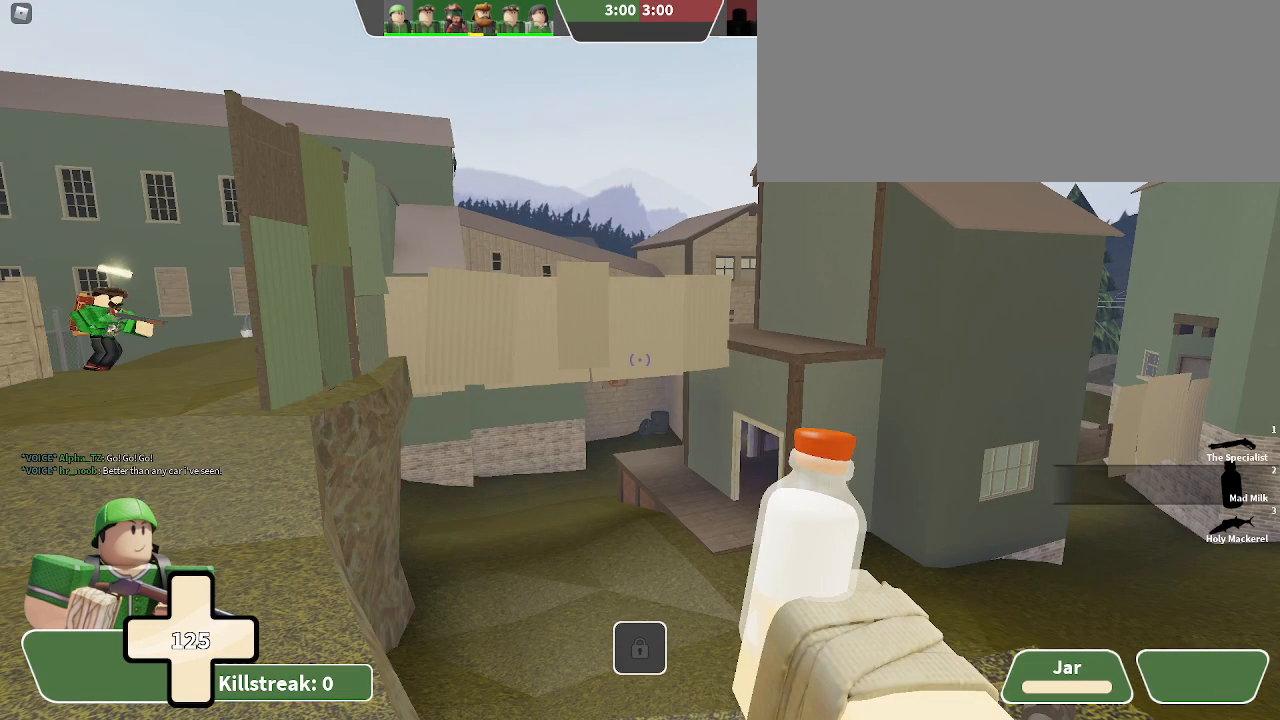
{"keys": [], "events": []}